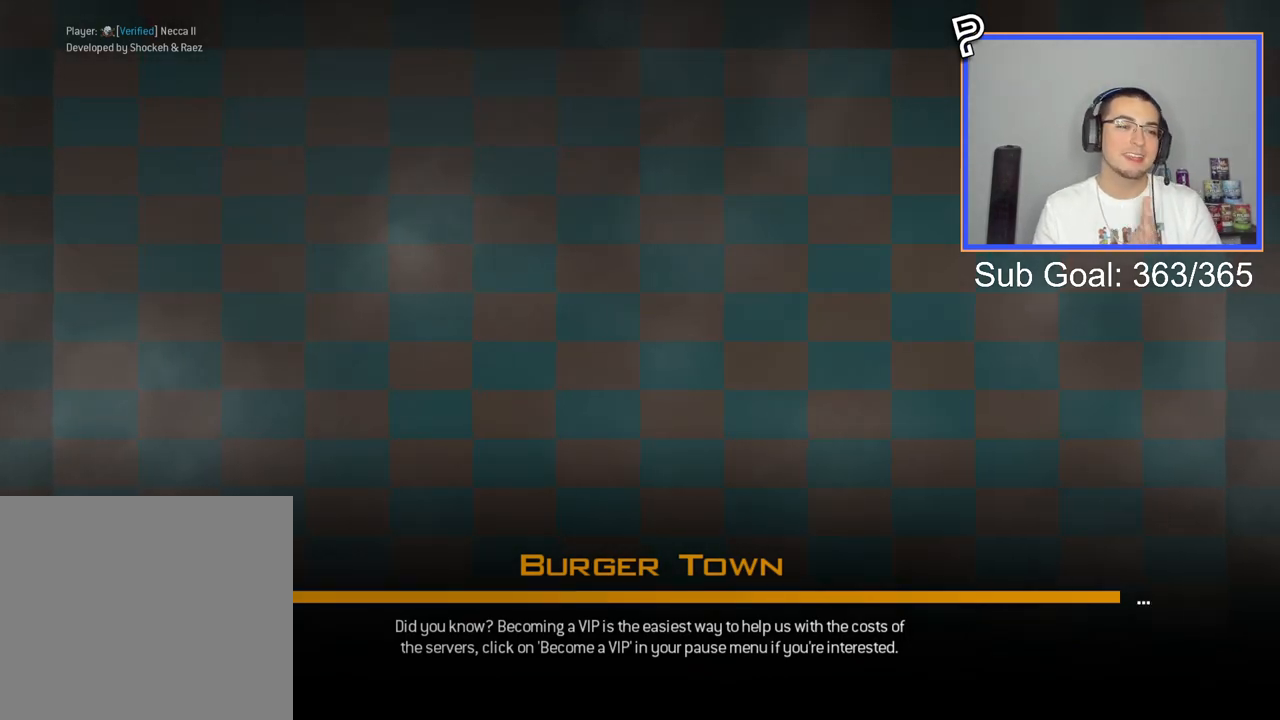
Gameplay with a controller (PlayStation layout); each line is a JSON object with the inputs held at the frame after it. "events" lists button and stick changes between this image and that frame as [ms after this image, input, new state], when the widget could be followed in between.
{"buttons": [], "left_stick": "up", "right_stick": "left", "events": [[501, "left_stick", "up"], [501, "right_stick", "left"]]}
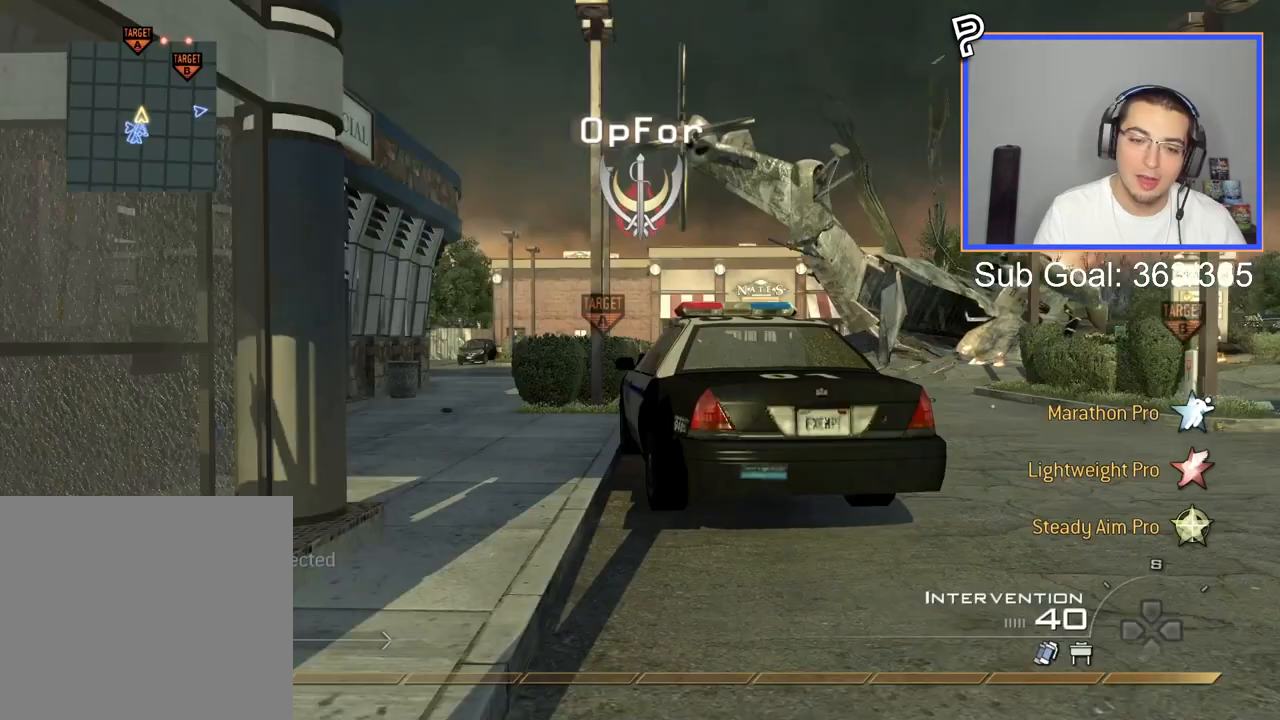
{"buttons": [], "left_stick": "up", "right_stick": "center", "events": [[33, "right_stick", "center"], [167, "TRIANGLE", "down"], [267, "TRIANGLE", "up"]]}
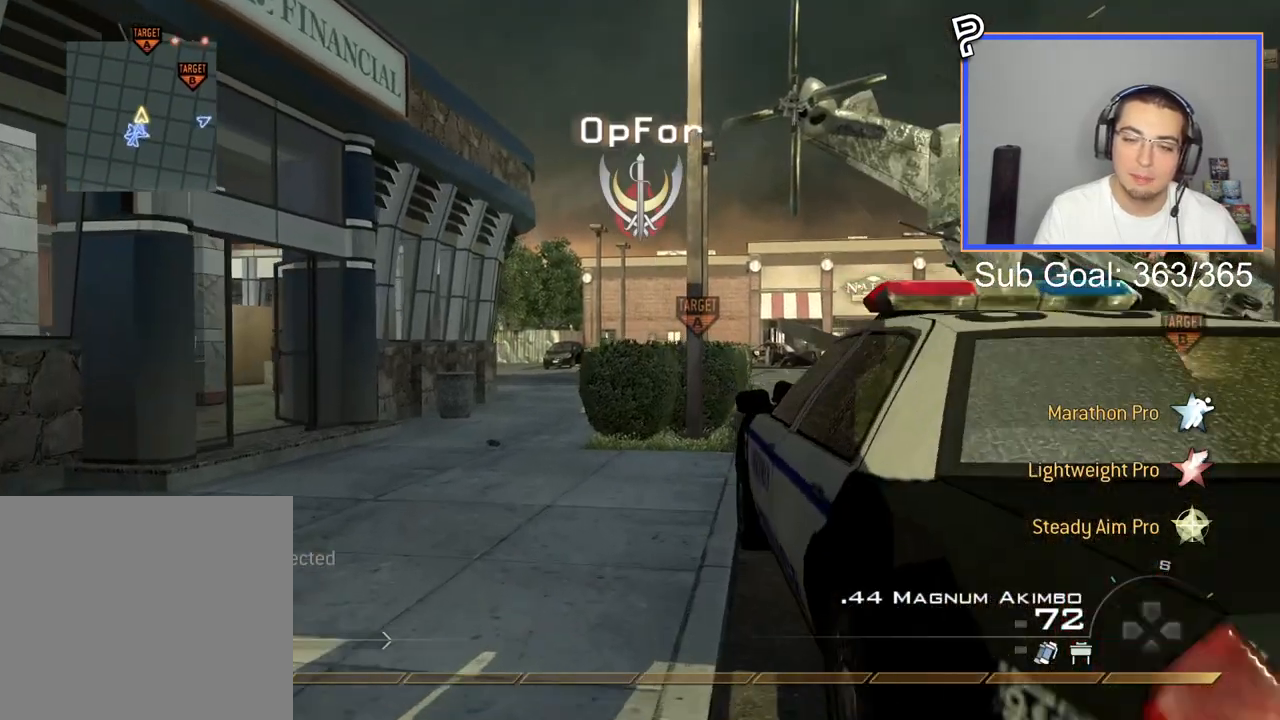
{"buttons": ["SELECT"], "left_stick": "center", "right_stick": "center", "events": [[167, "CROSS", "down"], [200, "left_stick", "center"], [284, "CROSS", "up"], [301, "SELECT", "down"]]}
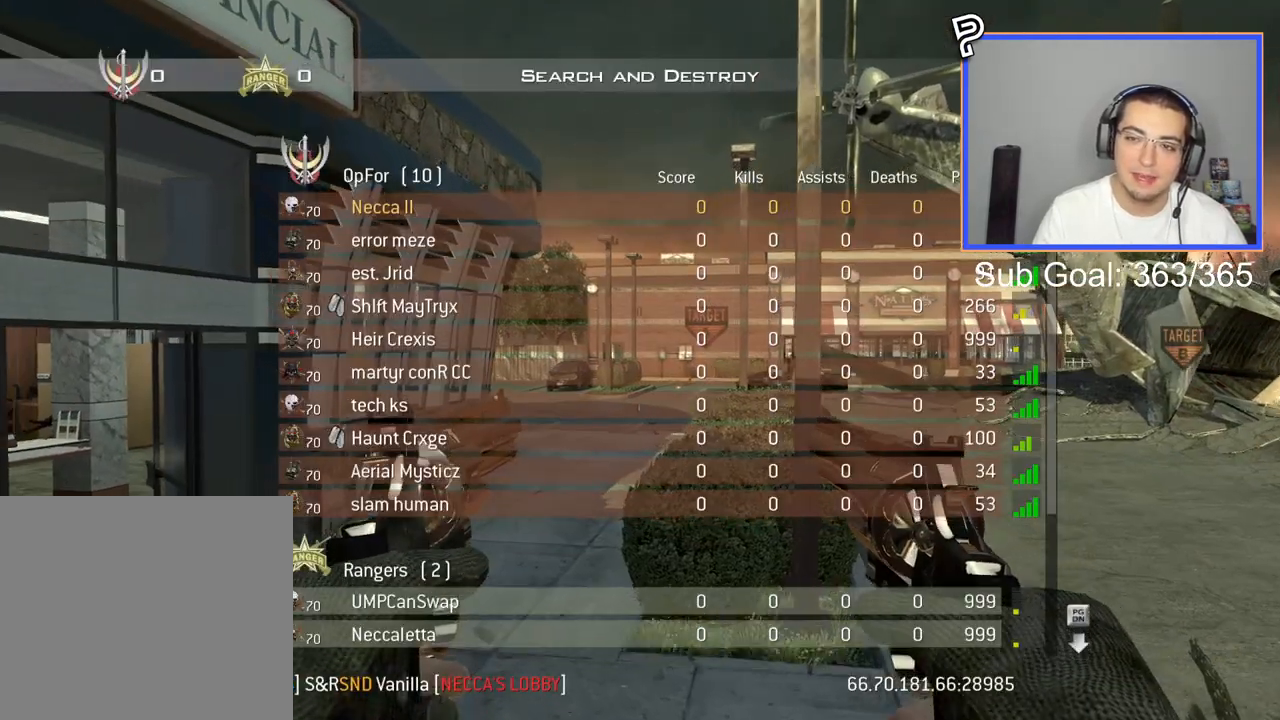
{"buttons": ["SELECT"], "left_stick": "center", "right_stick": "center", "events": []}
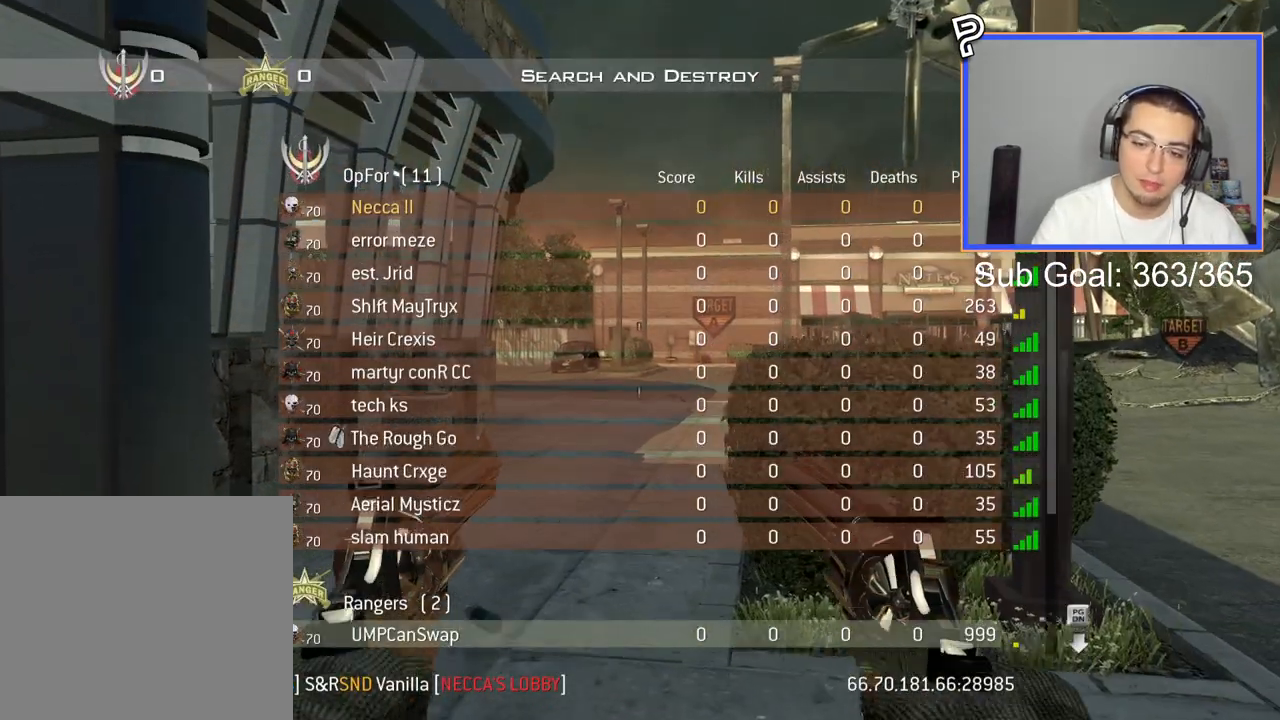
{"buttons": ["SELECT"], "left_stick": "center", "right_stick": "center", "events": []}
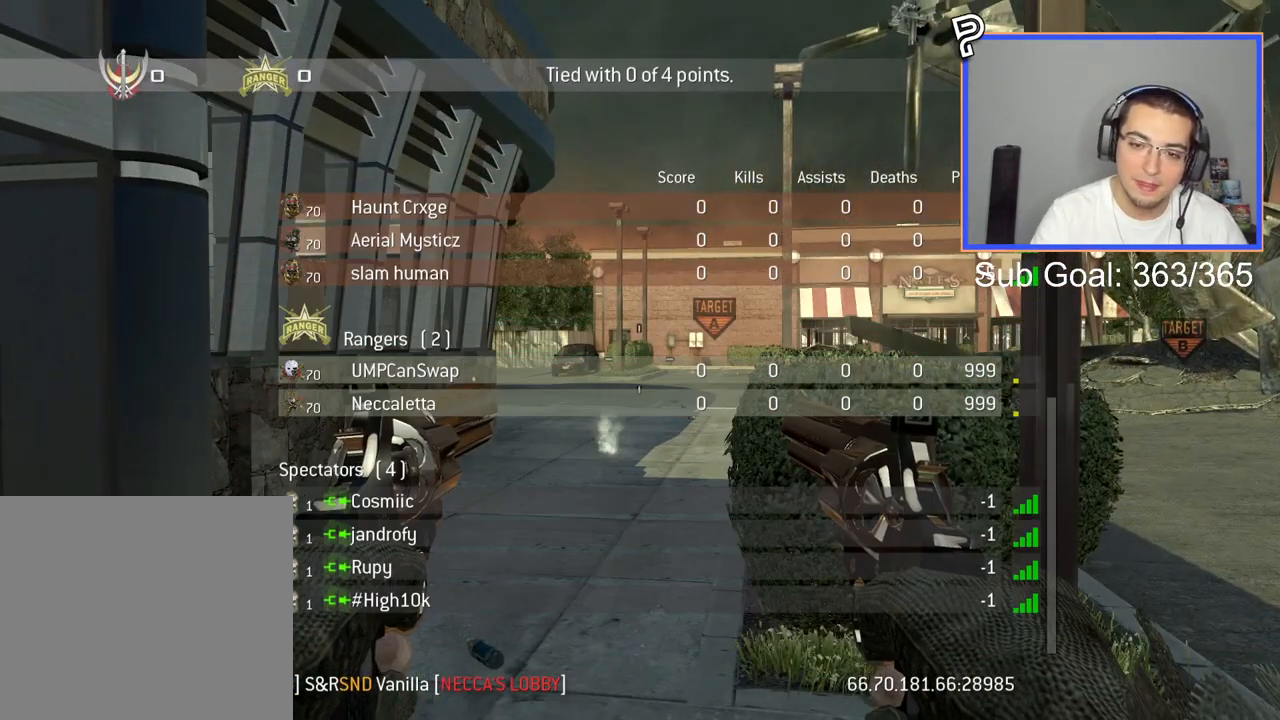
{"buttons": ["L3"], "left_stick": "up", "right_stick": "center", "events": [[267, "SELECT", "up"], [500, "L3", "down"], [500, "left_stick", "up"]]}
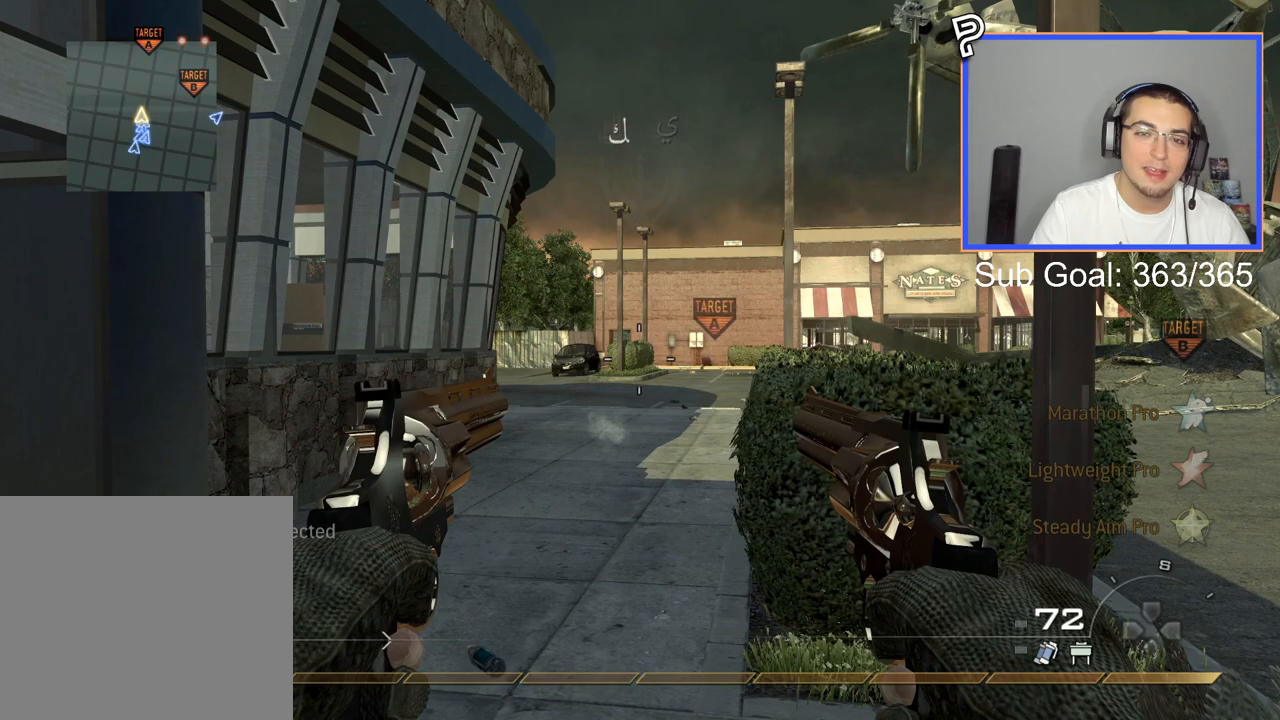
{"buttons": [], "left_stick": "up", "right_stick": "center", "events": [[301, "L3", "up"], [334, "TRIANGLE", "down"], [434, "TRIANGLE", "up"]]}
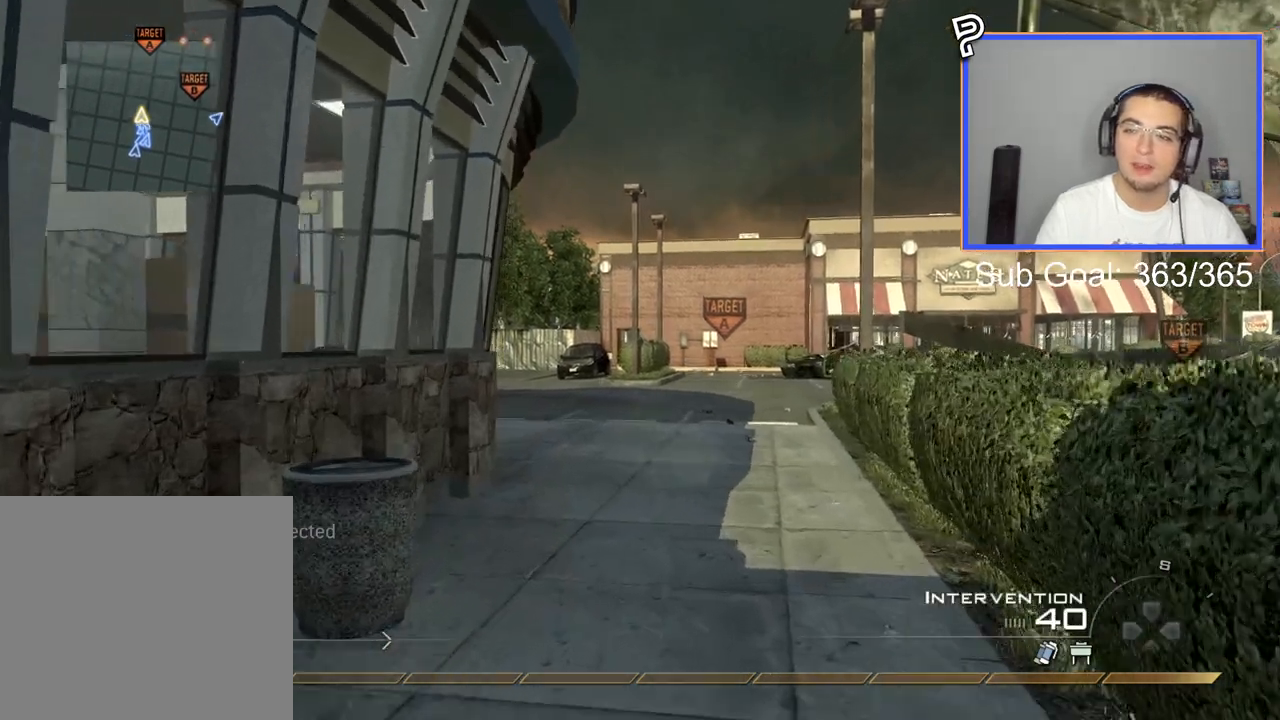
{"buttons": ["TRIANGLE"], "left_stick": "up", "right_stick": "right", "events": [[117, "right_stick", "right"], [450, "TRIANGLE", "down"]]}
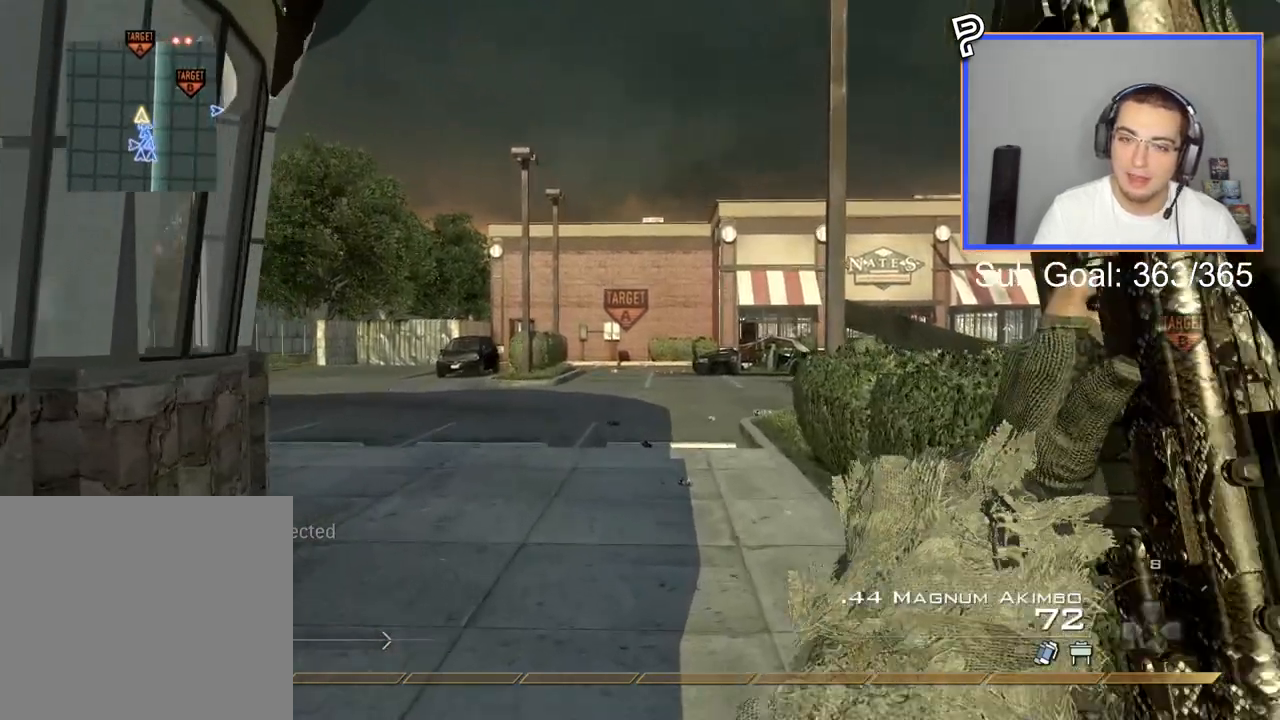
{"buttons": ["TRIANGLE"], "left_stick": "up", "right_stick": "right", "events": [[17, "TRIANGLE", "up"], [84, "TRIANGLE", "down"], [167, "TRIANGLE", "up"], [317, "right_stick", "left"], [384, "right_stick", "right"], [501, "TRIANGLE", "down"]]}
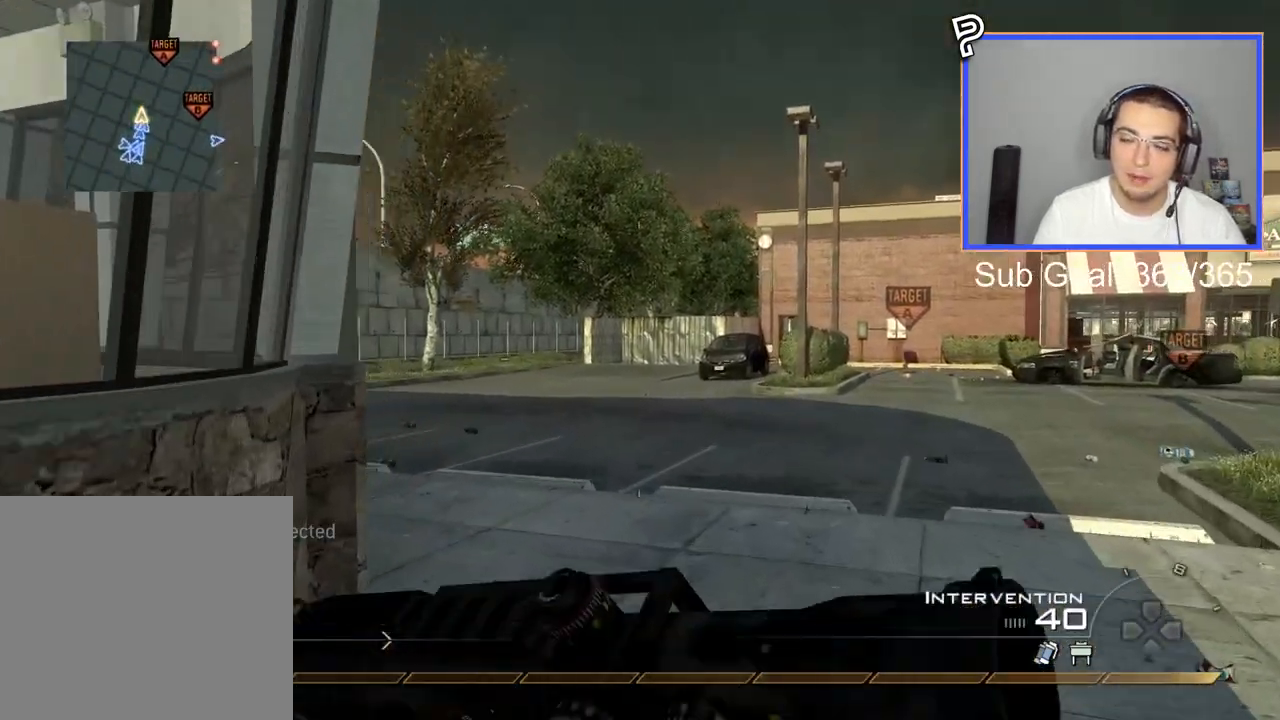
{"buttons": ["CROSS"], "left_stick": "up", "right_stick": "center", "events": [[100, "TRIANGLE", "up"], [417, "right_stick", "center"], [500, "CROSS", "down"]]}
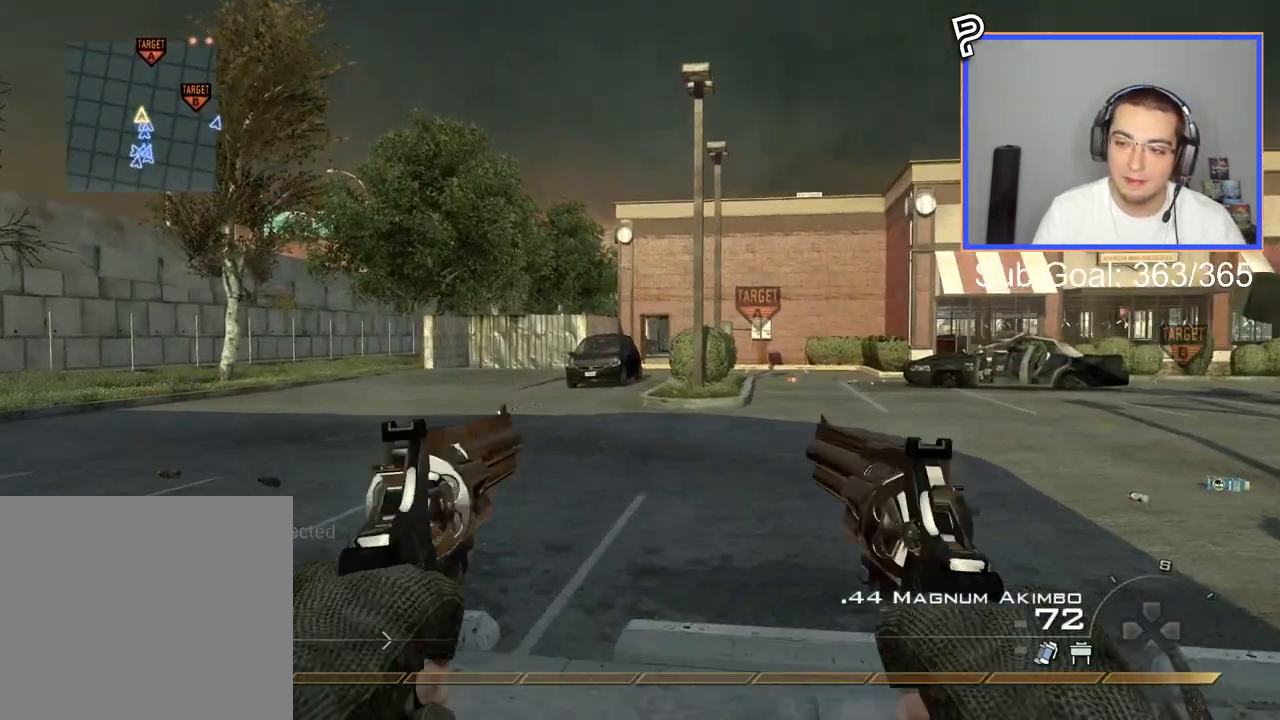
{"buttons": [], "left_stick": "center", "right_stick": "center", "events": [[117, "CROSS", "up"], [117, "left_stick", "center"], [317, "START", "down"], [467, "START", "up"]]}
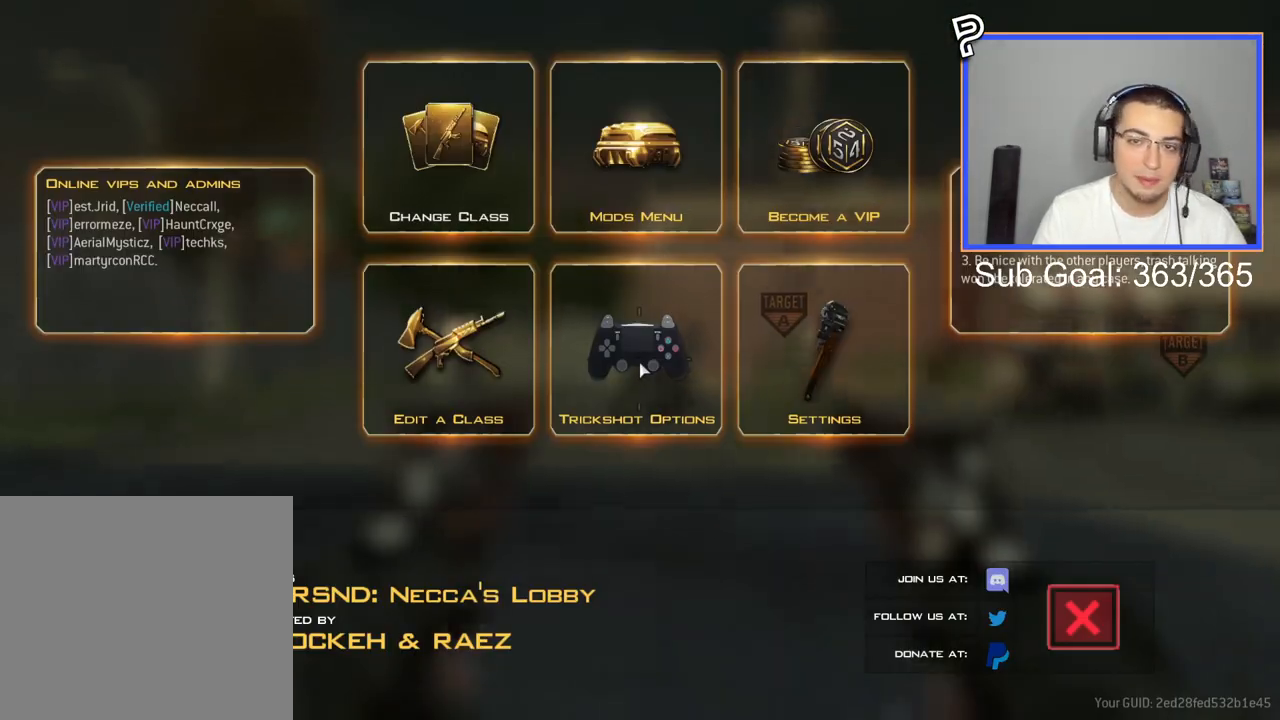
{"buttons": [], "left_stick": "center", "right_stick": "center", "events": []}
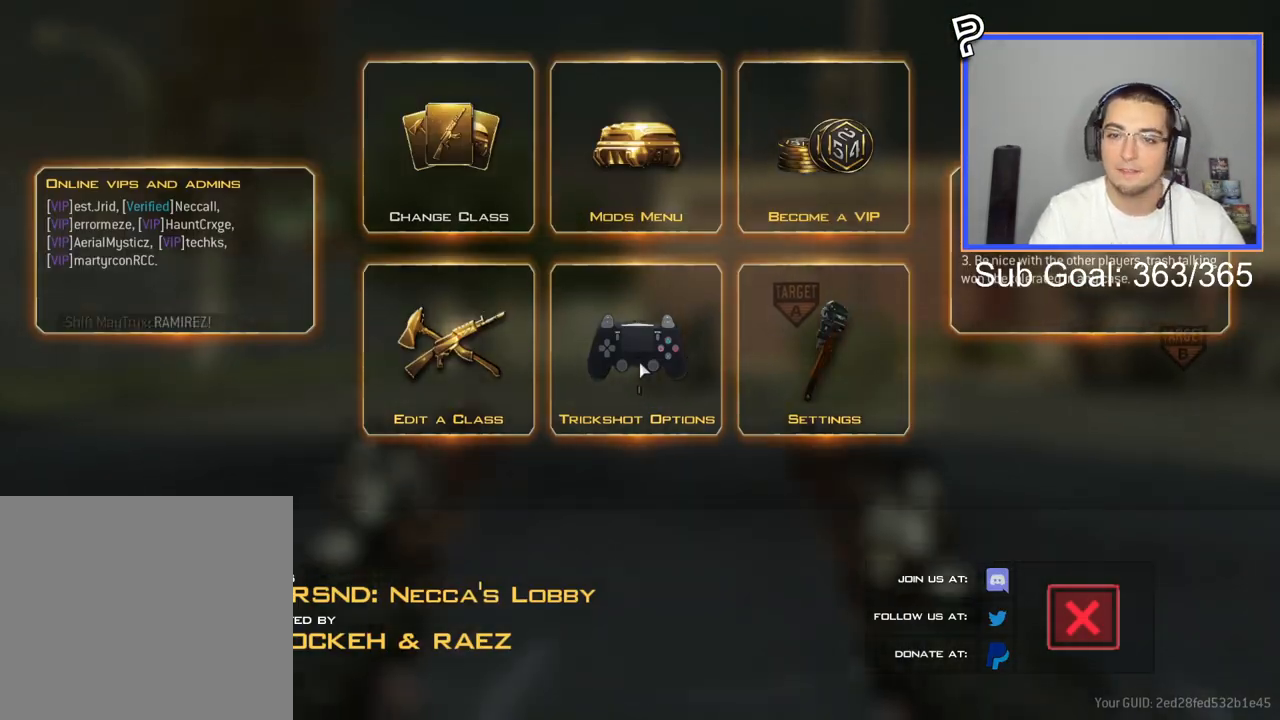
{"buttons": [], "left_stick": "center", "right_stick": "center", "events": []}
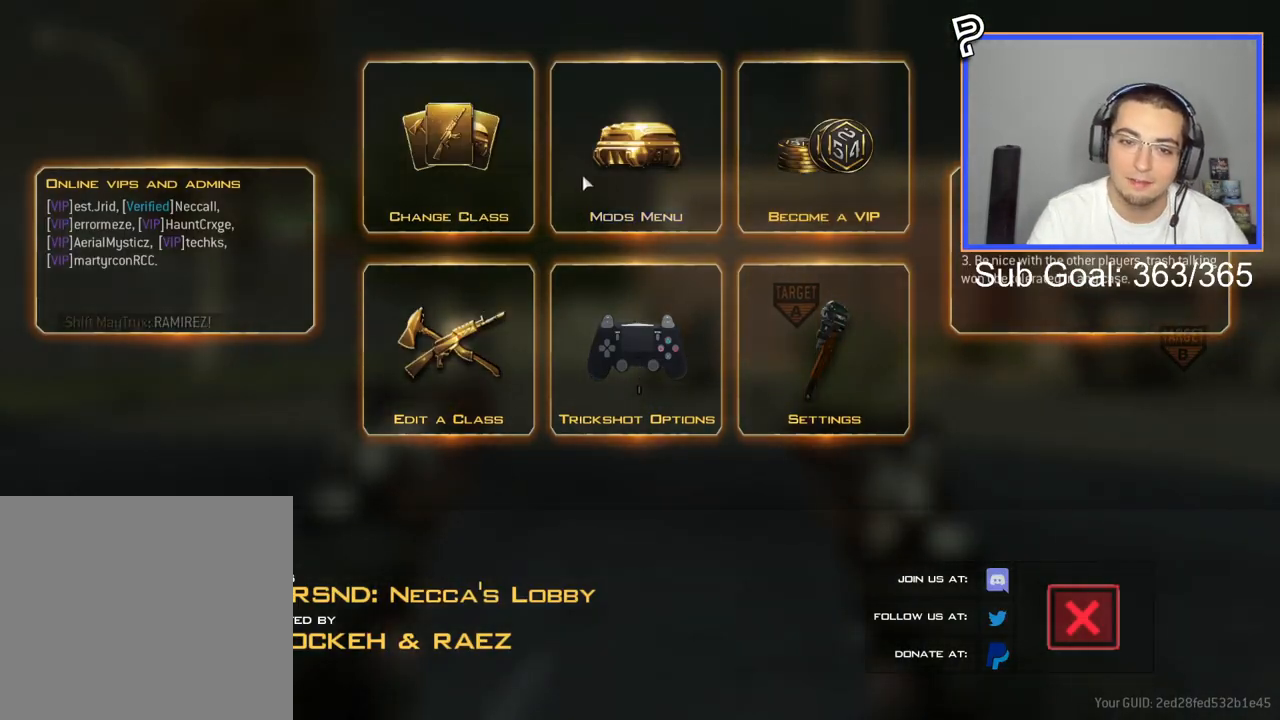
{"buttons": [], "left_stick": "center", "right_stick": "center", "events": []}
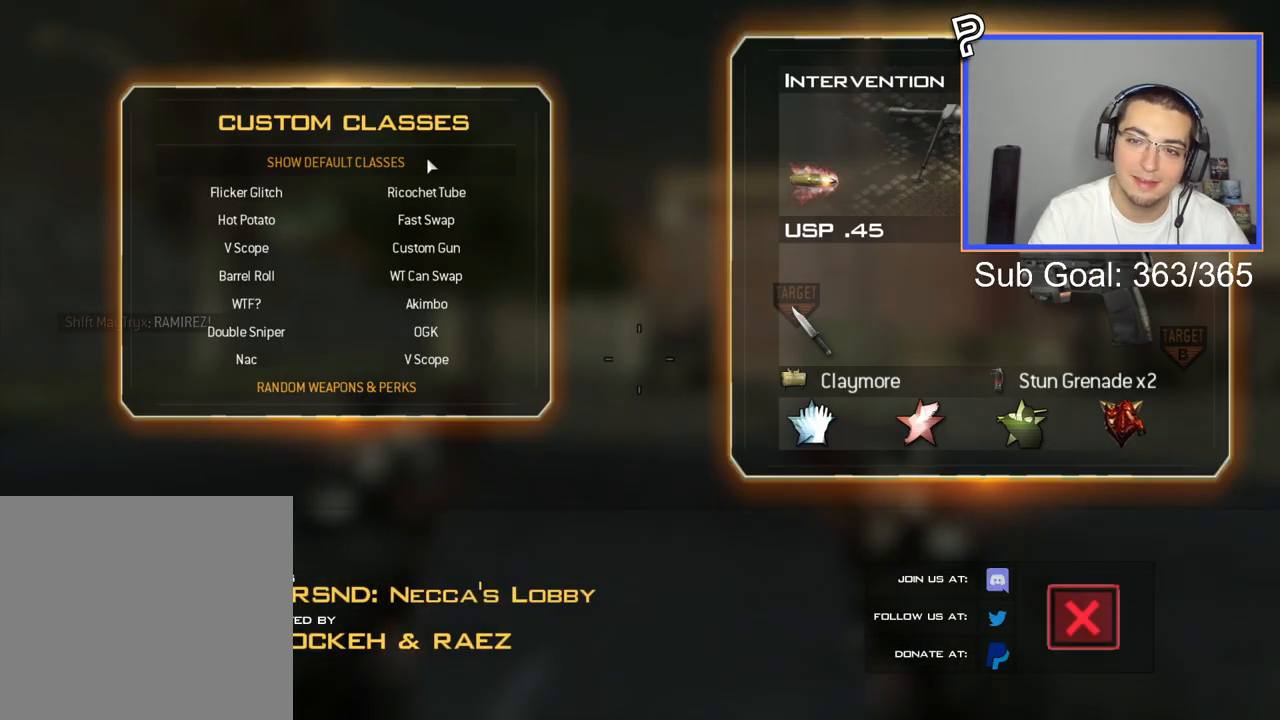
{"buttons": [], "left_stick": "center", "right_stick": "center", "events": [[184, "DPAD_DOWN", "down"], [301, "DPAD_DOWN", "up"], [401, "DPAD_DOWN", "down"], [501, "DPAD_DOWN", "up"]]}
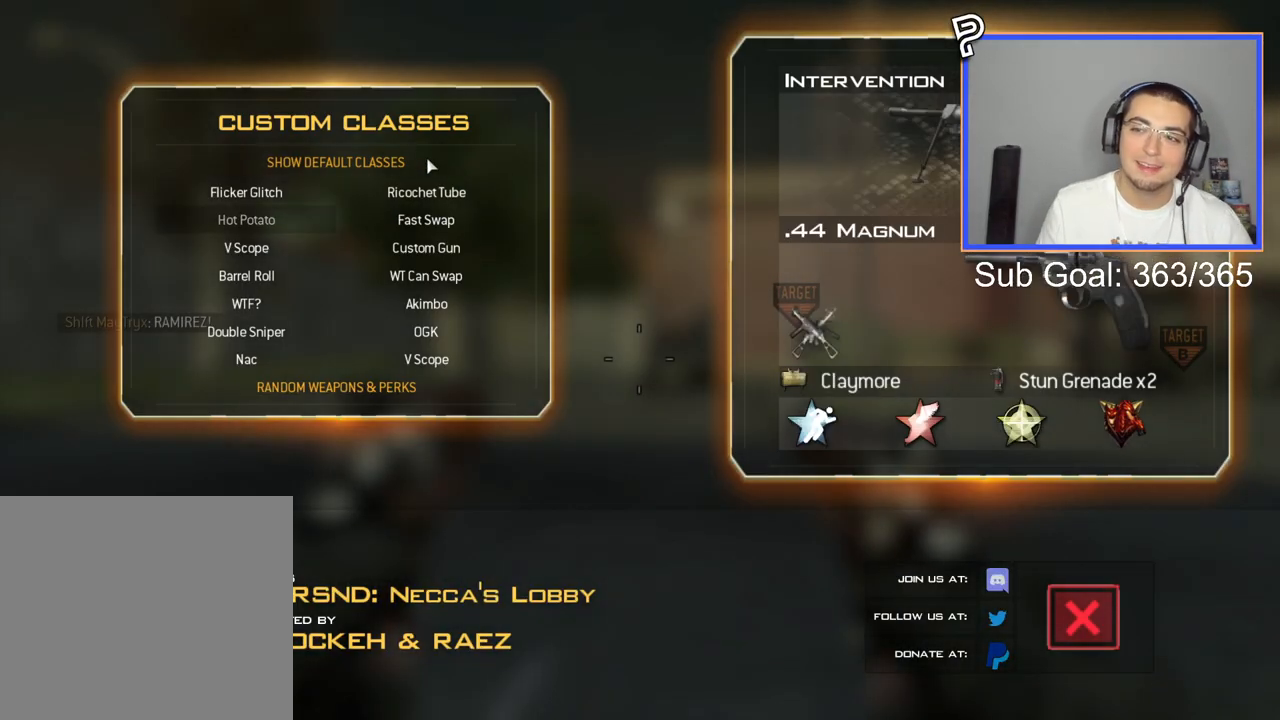
{"buttons": ["DPAD_DOWN"], "left_stick": "center", "right_stick": "center", "events": [[150, "DPAD_DOWN", "down"], [267, "DPAD_DOWN", "up"], [383, "DPAD_DOWN", "down"]]}
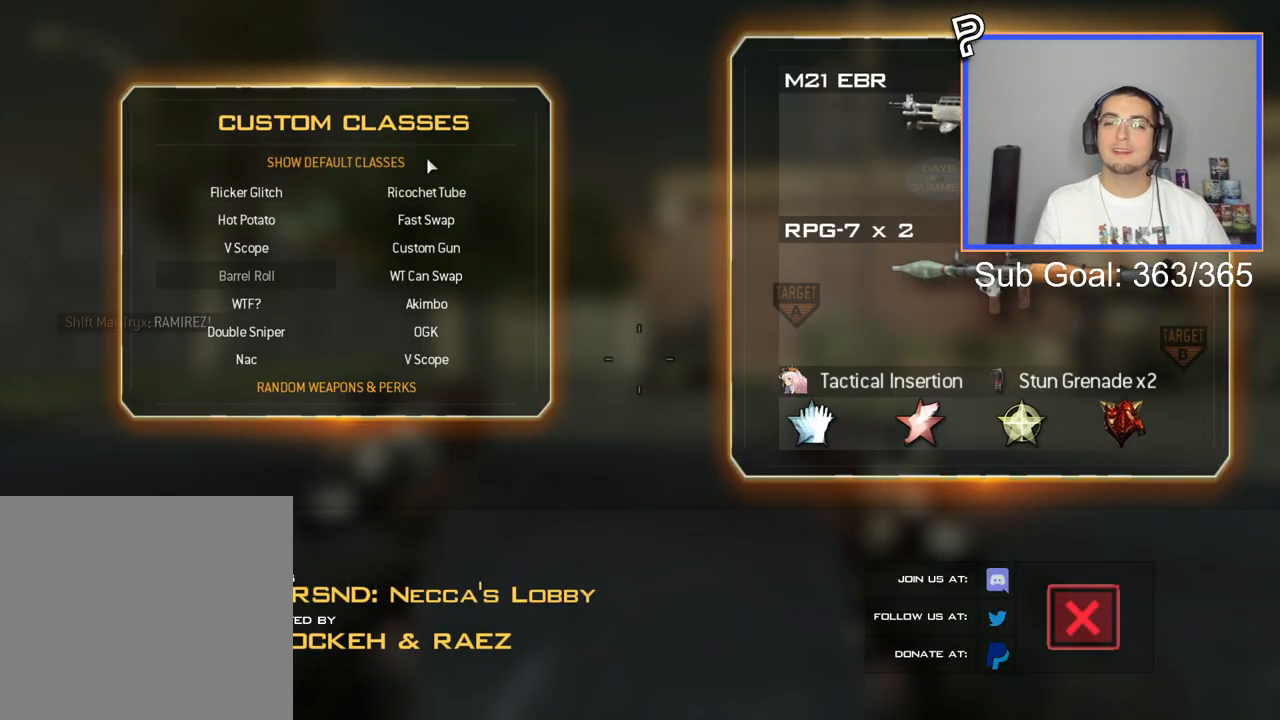
{"buttons": ["DPAD_DOWN"], "left_stick": "center", "right_stick": "center", "events": [[17, "DPAD_DOWN", "up"], [117, "DPAD_DOWN", "down"], [200, "DPAD_DOWN", "up"], [401, "DPAD_DOWN", "down"]]}
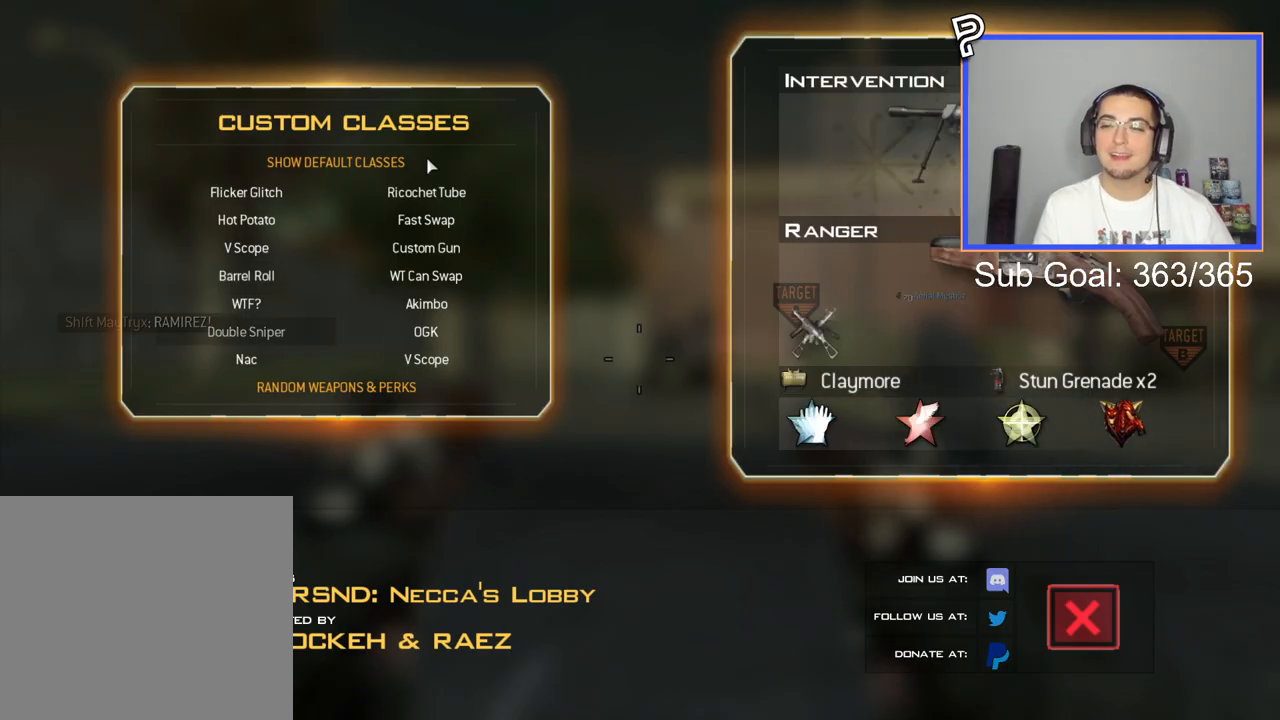
{"buttons": [], "left_stick": "center", "right_stick": "center", "events": [[33, "DPAD_DOWN", "up"], [200, "DPAD_UP", "down"], [283, "DPAD_UP", "up"], [350, "DPAD_UP", "down"], [434, "DPAD_UP", "up"]]}
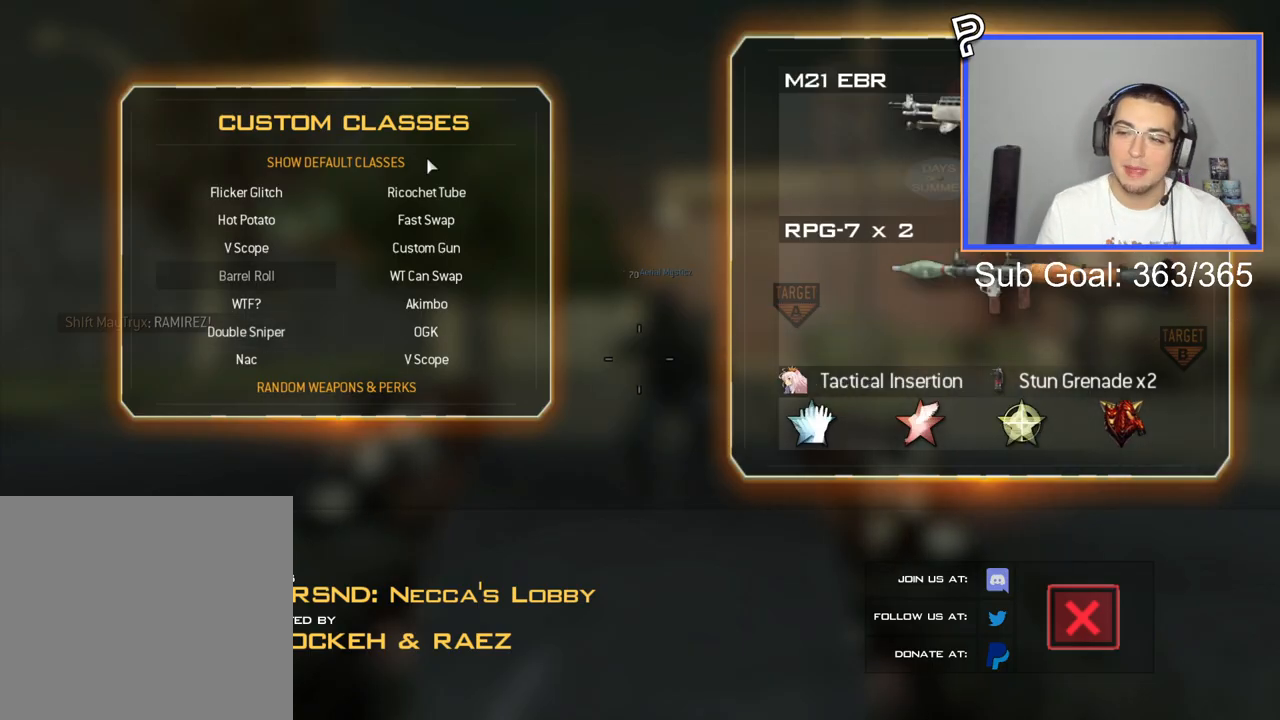
{"buttons": [], "left_stick": "center", "right_stick": "center", "events": [[284, "DPAD_UP", "down"], [401, "DPAD_UP", "up"]]}
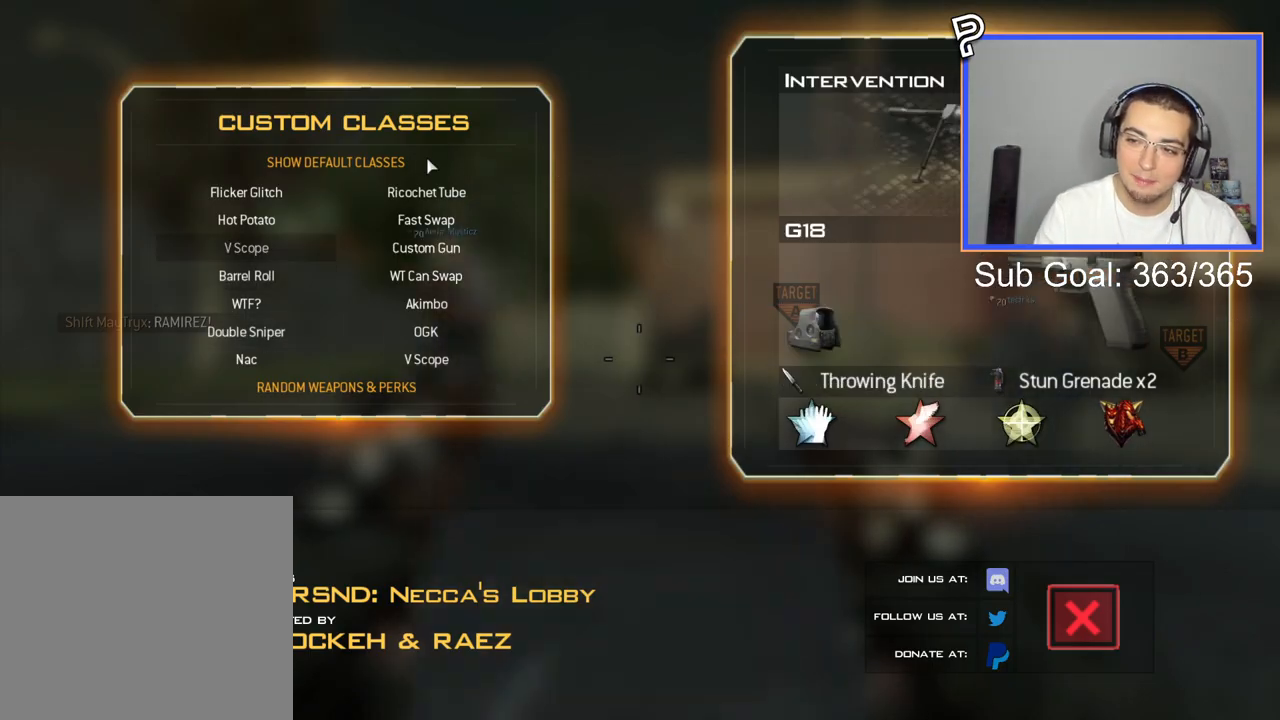
{"buttons": [], "left_stick": "up", "right_stick": "center", "events": [[100, "CROSS", "down"], [233, "CROSS", "up"], [233, "left_stick", "up-left"], [300, "left_stick", "up"]]}
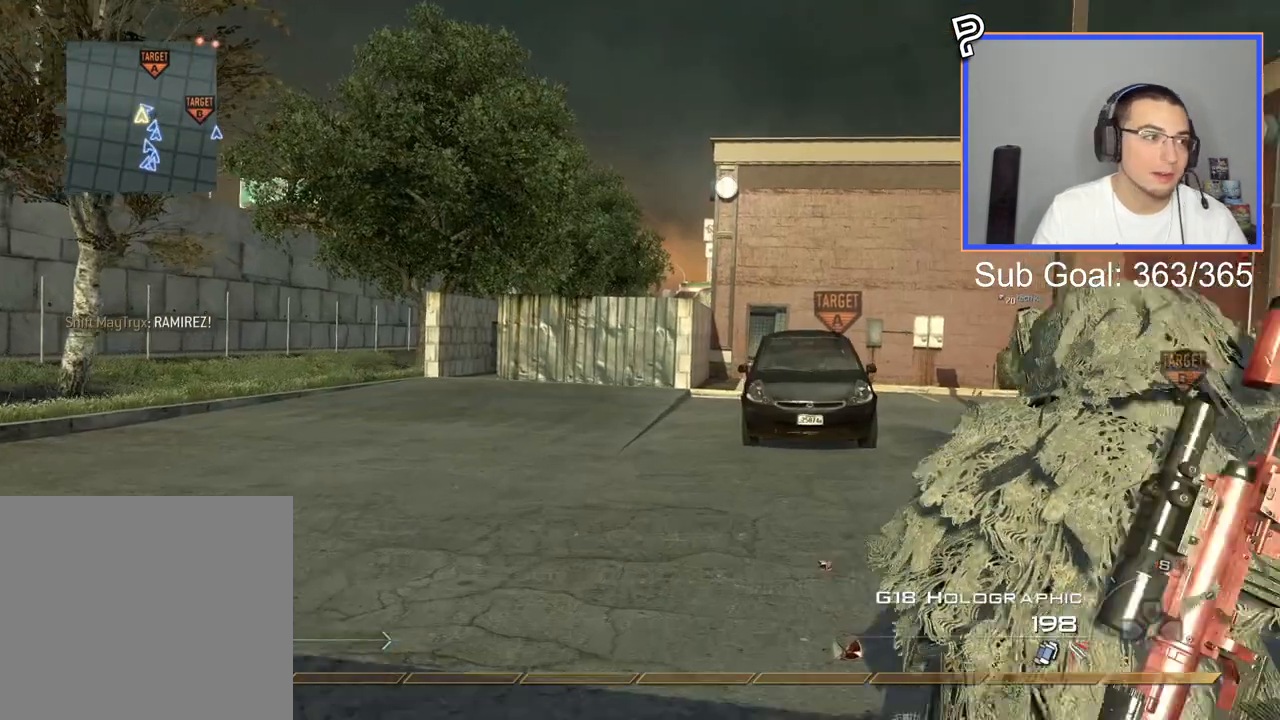
{"buttons": [], "left_stick": "up", "right_stick": "center", "events": [[117, "right_stick", "right"], [217, "right_stick", "center"]]}
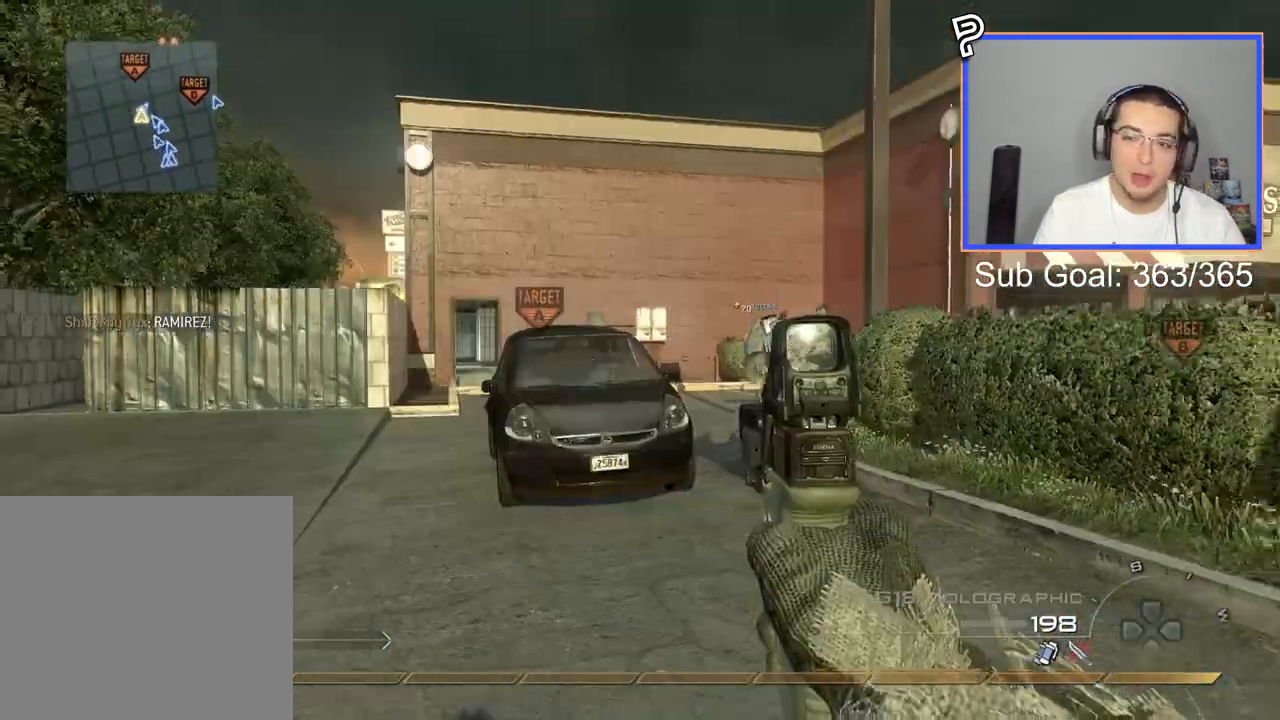
{"buttons": ["CROSS"], "left_stick": "up", "right_stick": "center", "events": [[450, "CROSS", "down"]]}
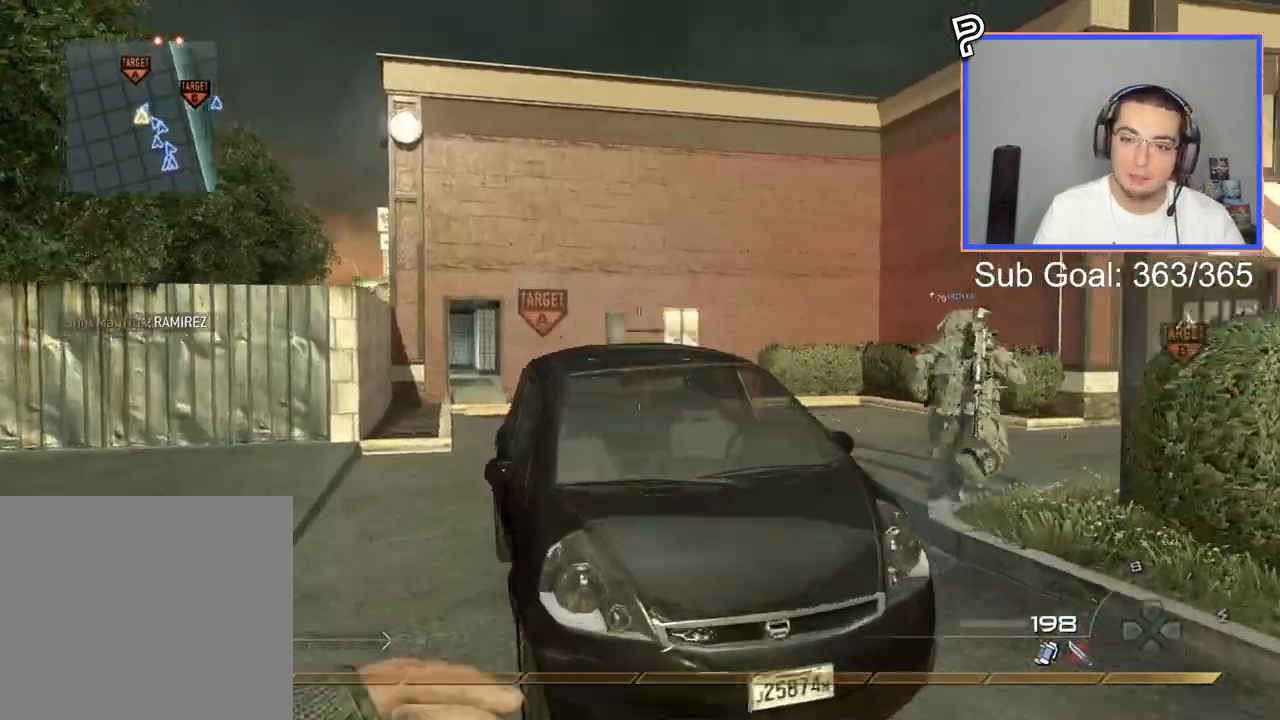
{"buttons": [], "left_stick": "up", "right_stick": "left", "events": [[284, "CROSS", "up"], [484, "right_stick", "left"]]}
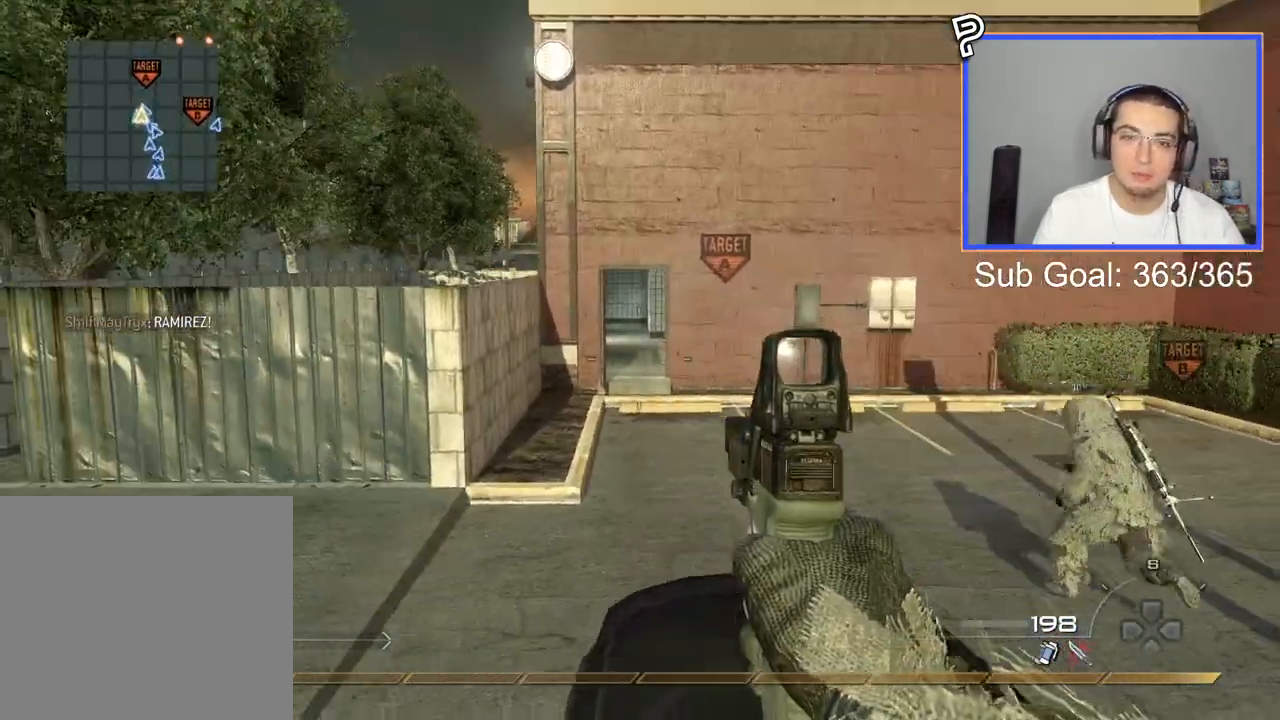
{"buttons": ["SELECT"], "left_stick": "up", "right_stick": "center", "events": [[33, "right_stick", "center"], [150, "TRIANGLE", "down"], [150, "left_stick", "center"], [233, "TRIANGLE", "up"], [300, "left_stick", "up-left"], [450, "left_stick", "up"], [467, "SELECT", "down"]]}
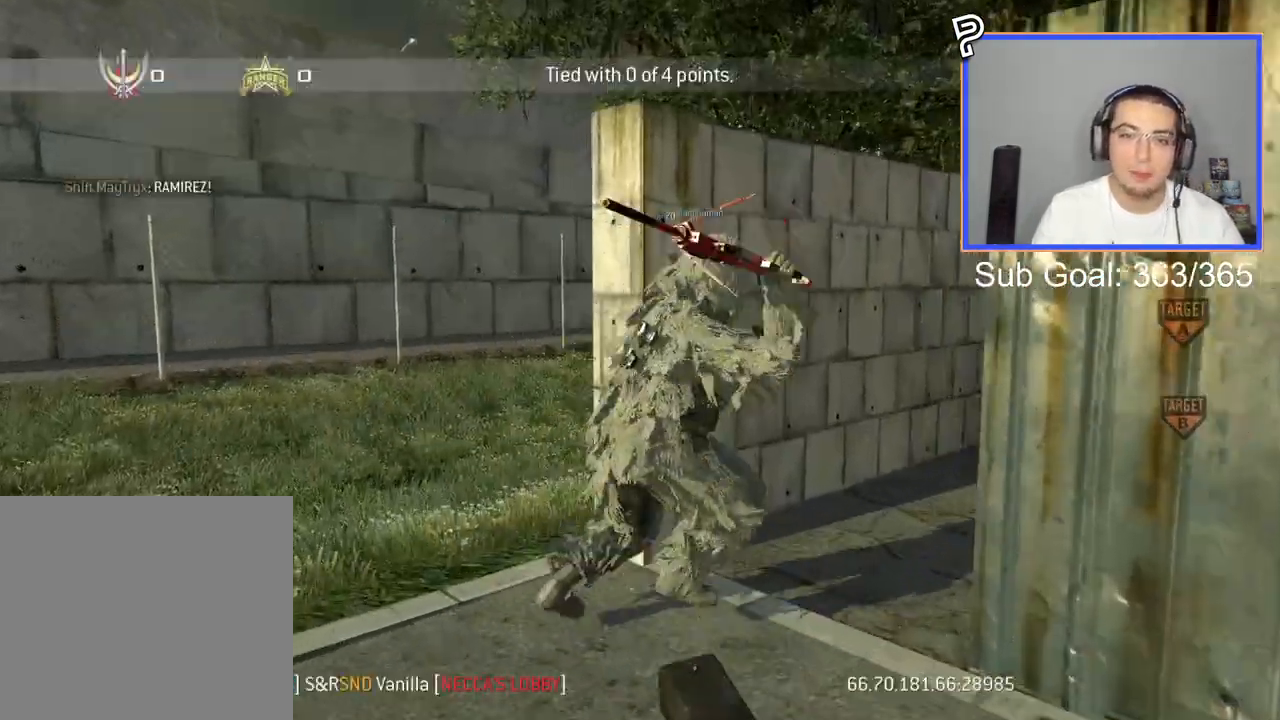
{"buttons": [], "left_stick": "up", "right_stick": "center", "events": [[100, "right_stick", "right"], [150, "SELECT", "up"], [251, "right_stick", "center"]]}
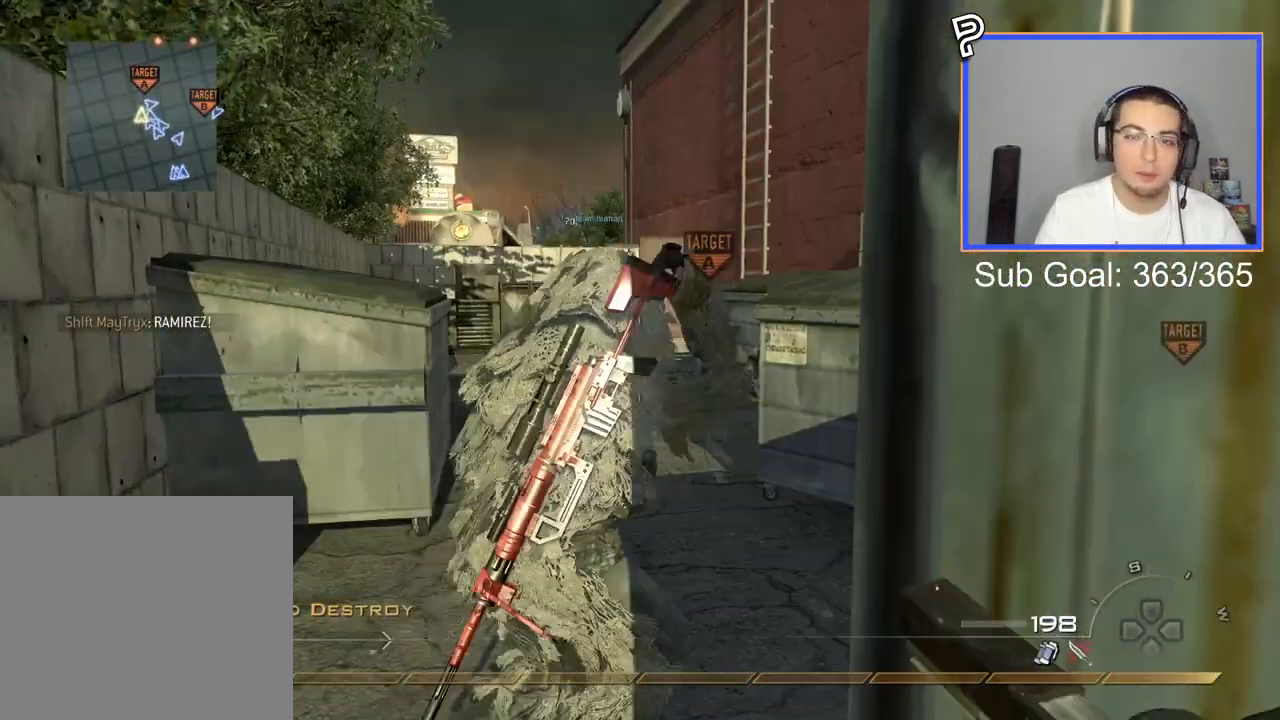
{"buttons": [], "left_stick": "up-left", "right_stick": "center", "events": [[333, "left_stick", "up-left"]]}
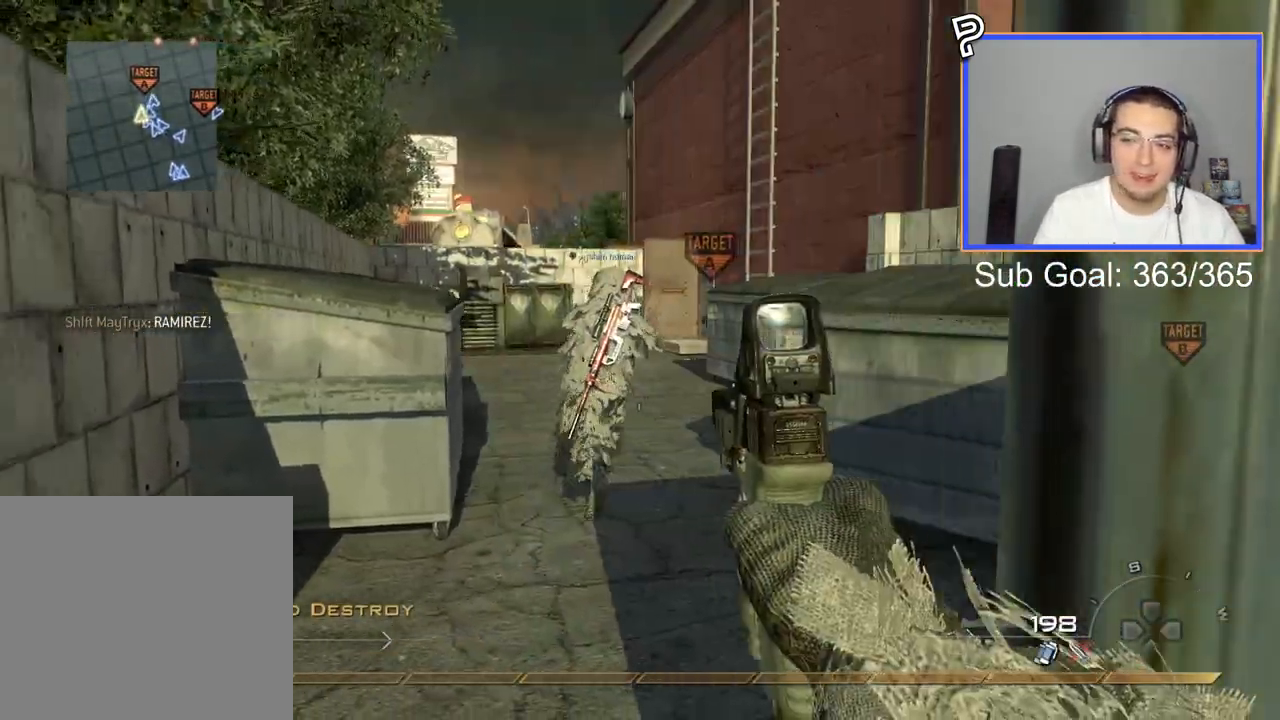
{"buttons": [], "left_stick": "up", "right_stick": "center", "events": [[100, "L3", "down"], [100, "left_stick", "up"], [284, "L3", "up"]]}
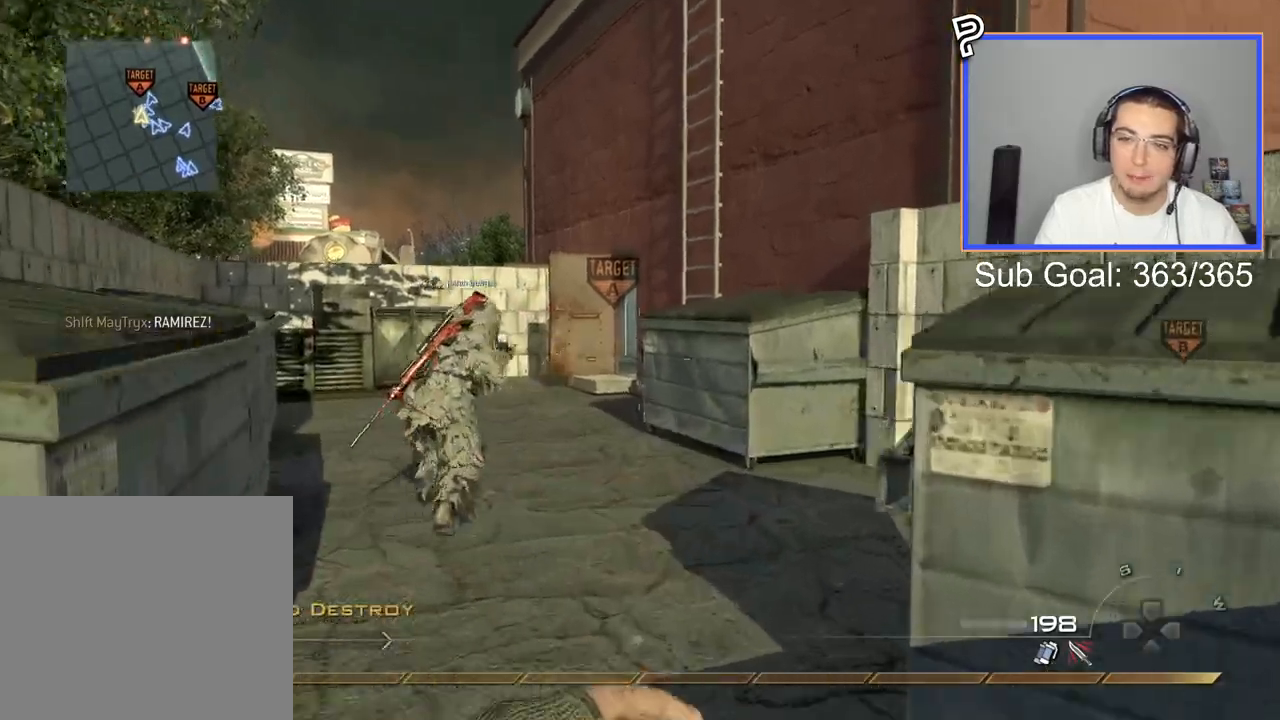
{"buttons": [], "left_stick": "up", "right_stick": "center", "events": []}